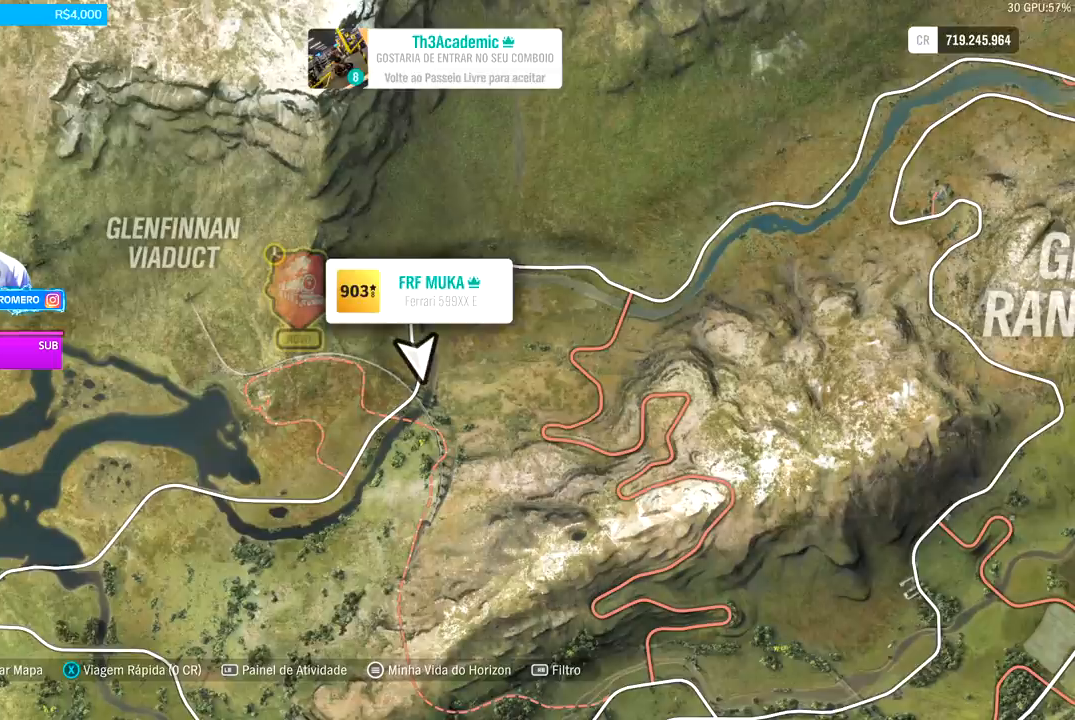
Gameplay with a controller (Xbox layout); each line is a JSON object with the inputs held at the frame after it. "events" lists button and stick changes between this image and that frame as [ms after this image, input, new state], when the widget could be followed in between.
{"buttons": [], "left_stick": "down-left", "right_stick": "up-right", "events": [[100, "left_stick", "down-left"], [133, "right_stick", "up-right"]]}
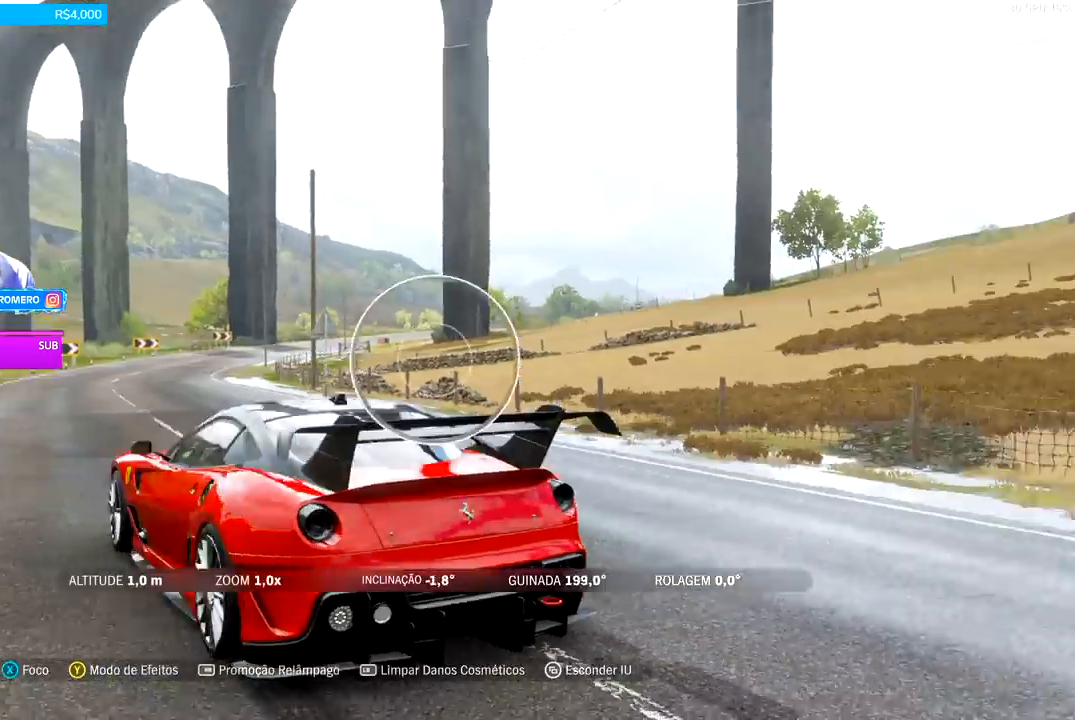
{"buttons": [], "left_stick": "down-right", "right_stick": "center", "events": [[33, "right_stick", "center"], [233, "right_stick", "up"], [333, "left_stick", "down"], [433, "left_stick", "down-right"], [467, "right_stick", "center"]]}
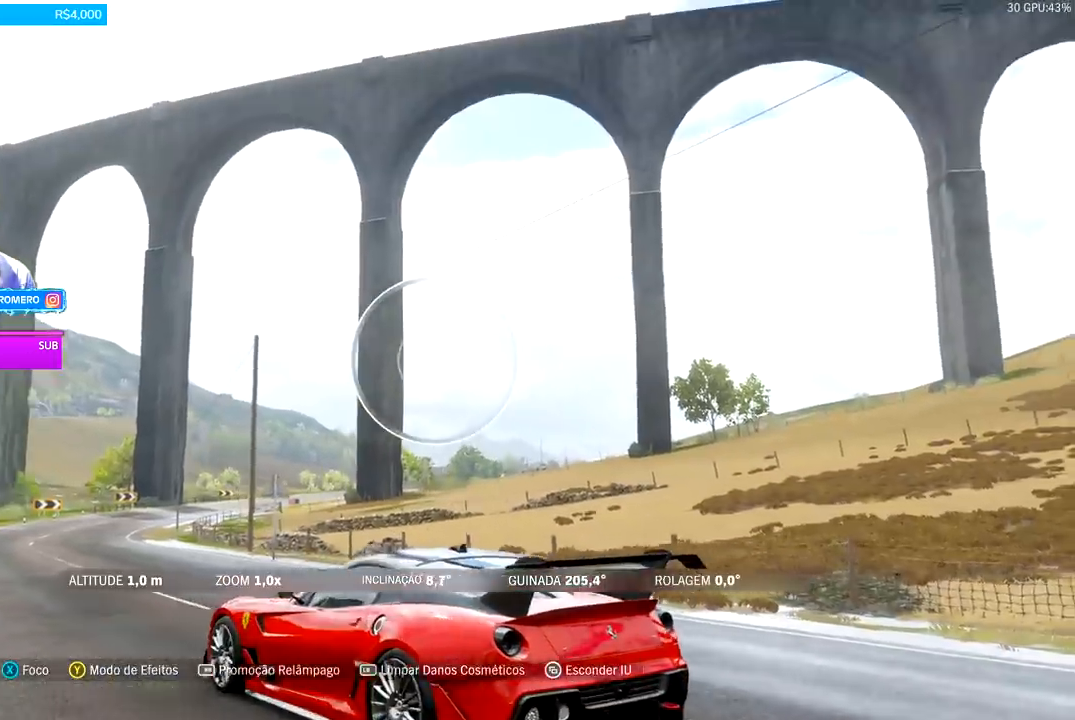
{"buttons": [], "left_stick": "down-right", "right_stick": "center", "events": [[167, "right_stick", "left"], [300, "left_stick", "center"], [333, "right_stick", "center"], [500, "left_stick", "down-right"]]}
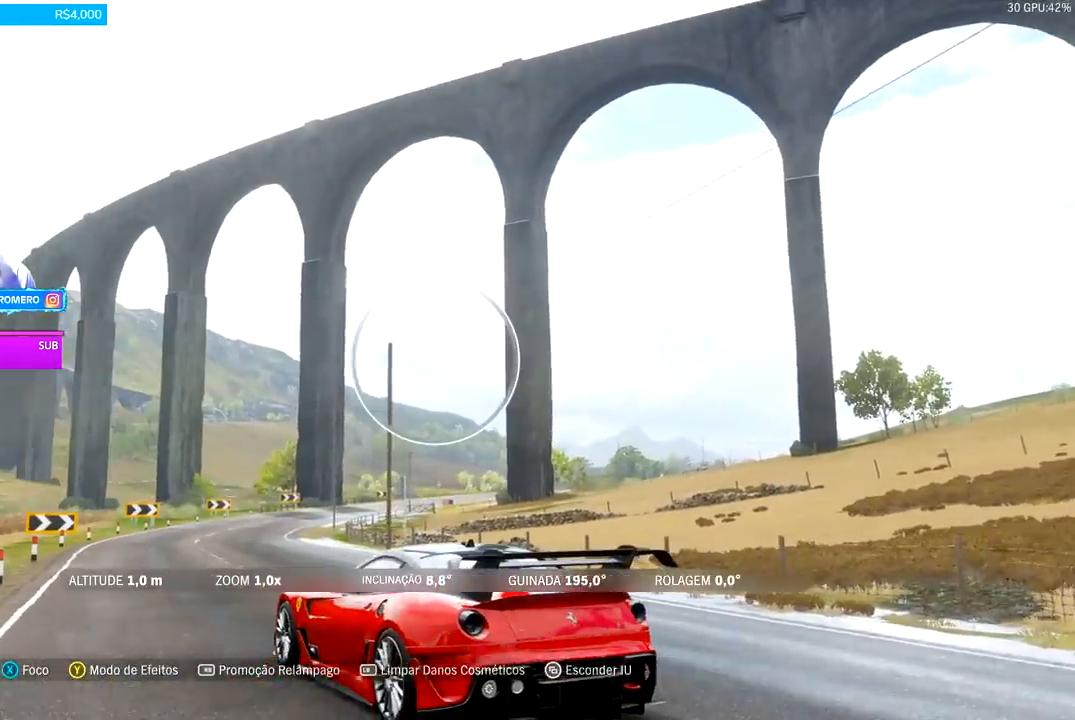
{"buttons": ["L2"], "left_stick": "center", "right_stick": "center", "events": [[200, "left_stick", "center"], [233, "L2", "down"]]}
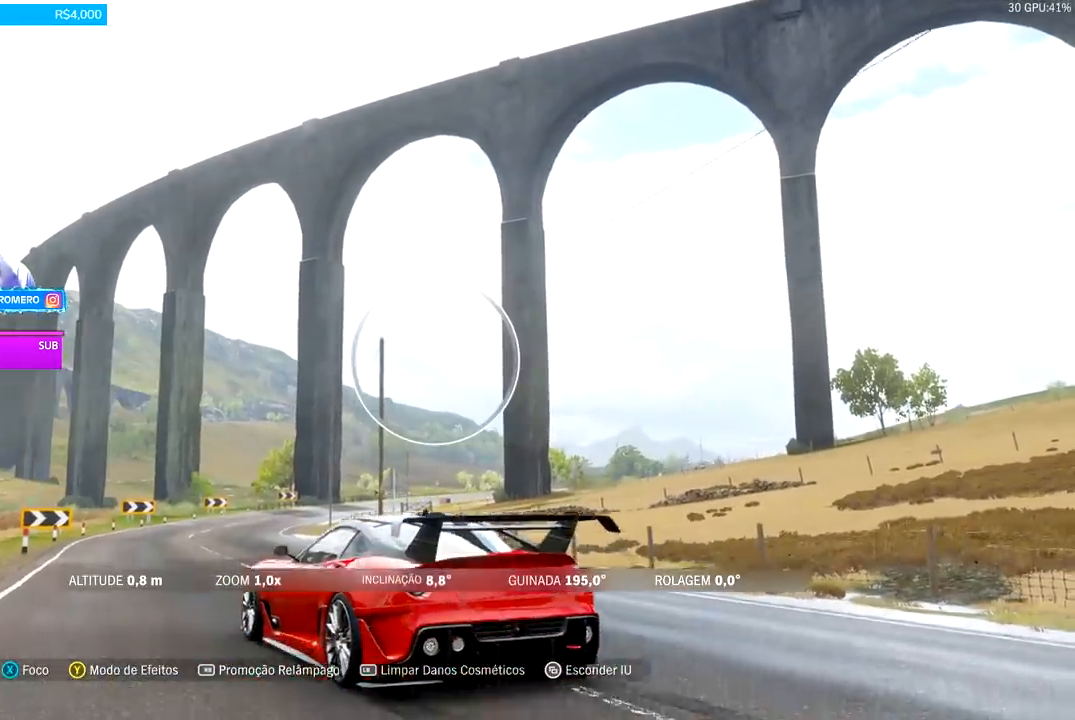
{"buttons": ["SELECT"], "left_stick": "center", "right_stick": "center", "events": [[300, "L2", "up"], [433, "SELECT", "down"]]}
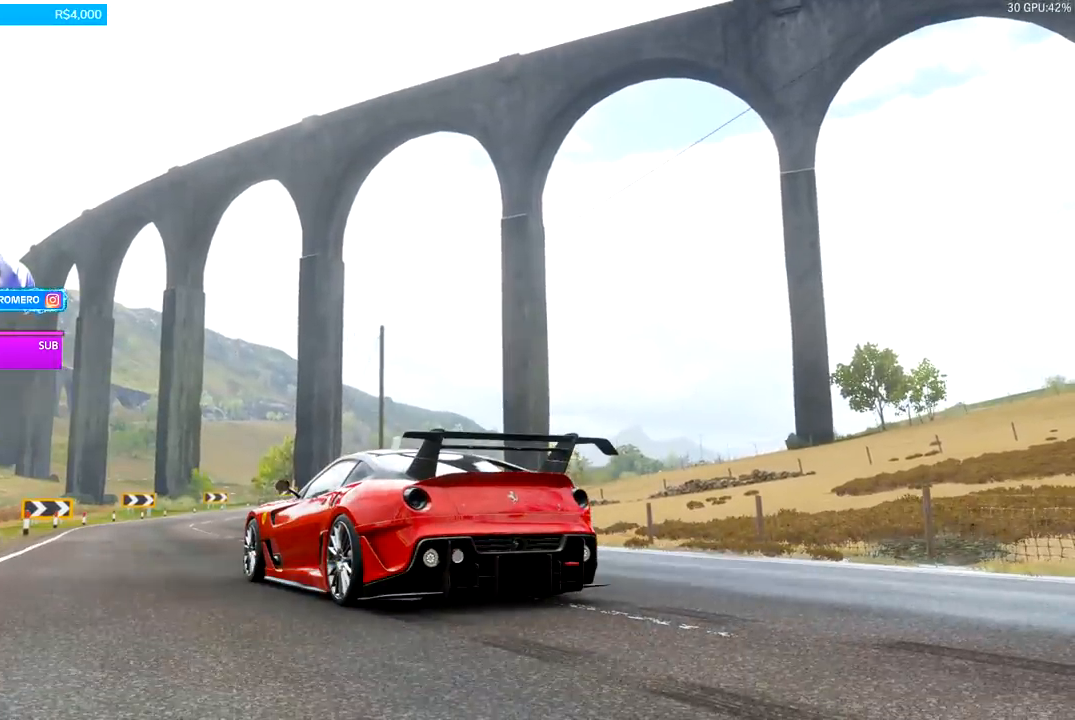
{"buttons": [], "left_stick": "center", "right_stick": "center", "events": [[67, "SELECT", "up"]]}
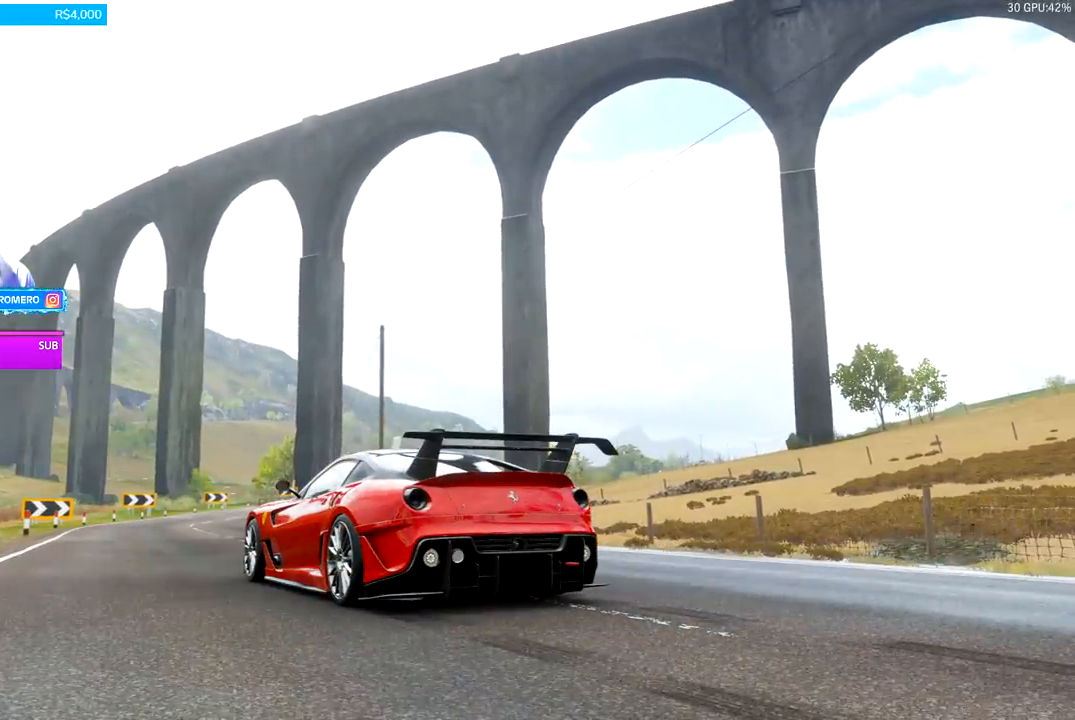
{"buttons": [], "left_stick": "center", "right_stick": "center", "events": []}
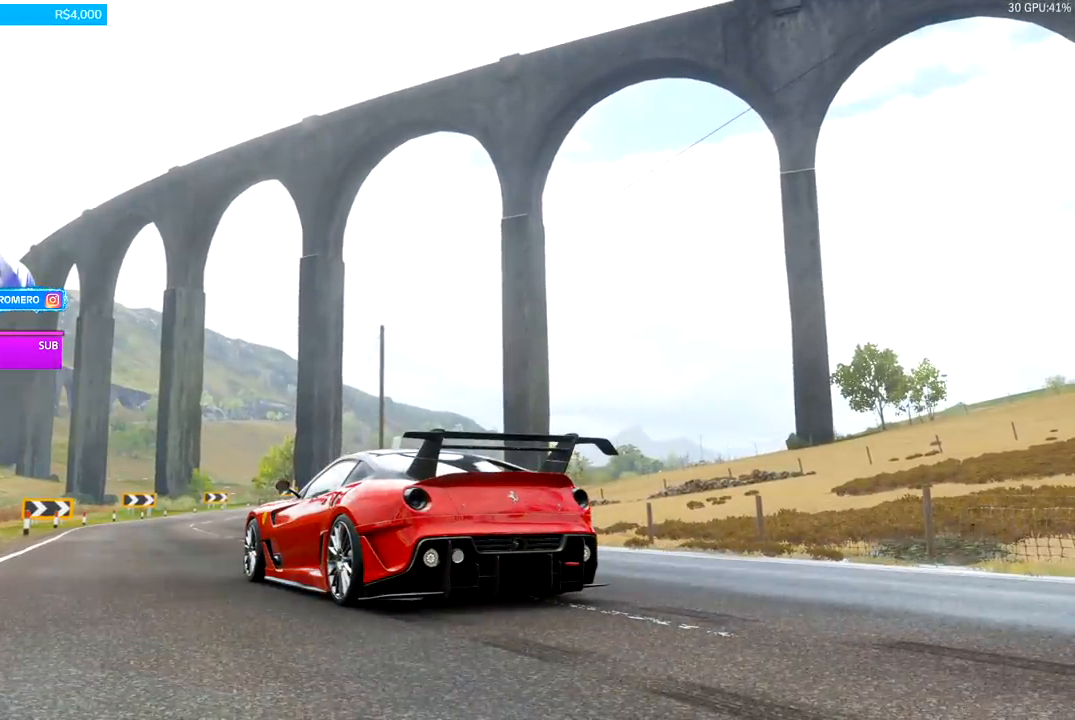
{"buttons": [], "left_stick": "center", "right_stick": "center", "events": []}
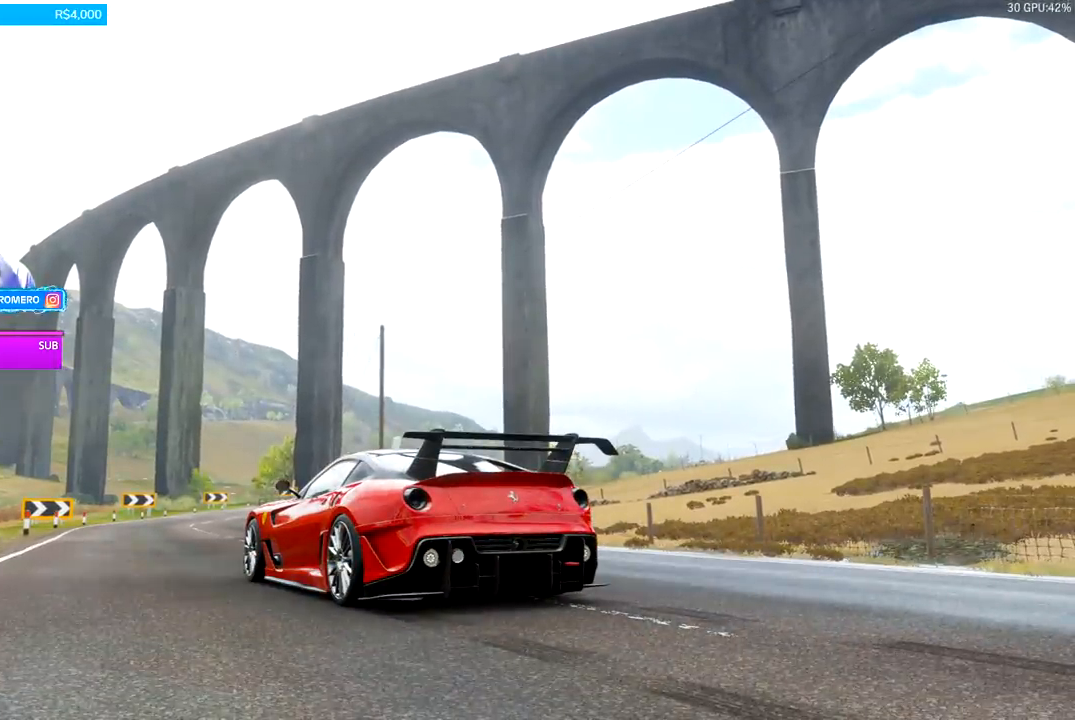
{"buttons": [], "left_stick": "center", "right_stick": "center", "events": []}
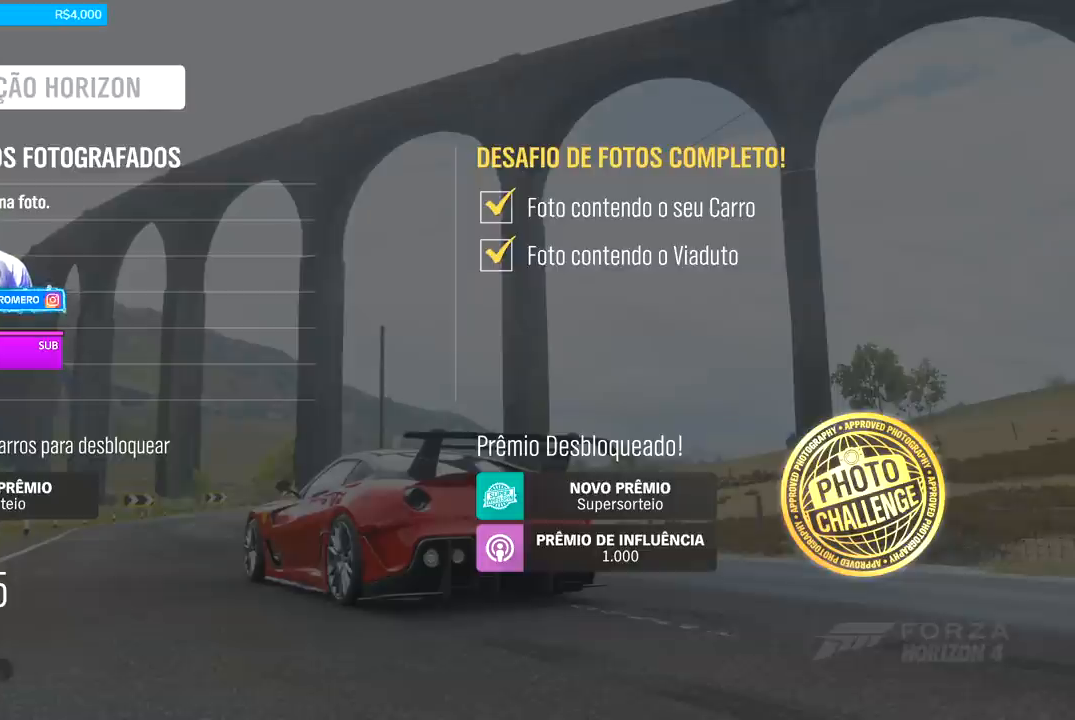
{"buttons": [], "left_stick": "center", "right_stick": "center", "events": []}
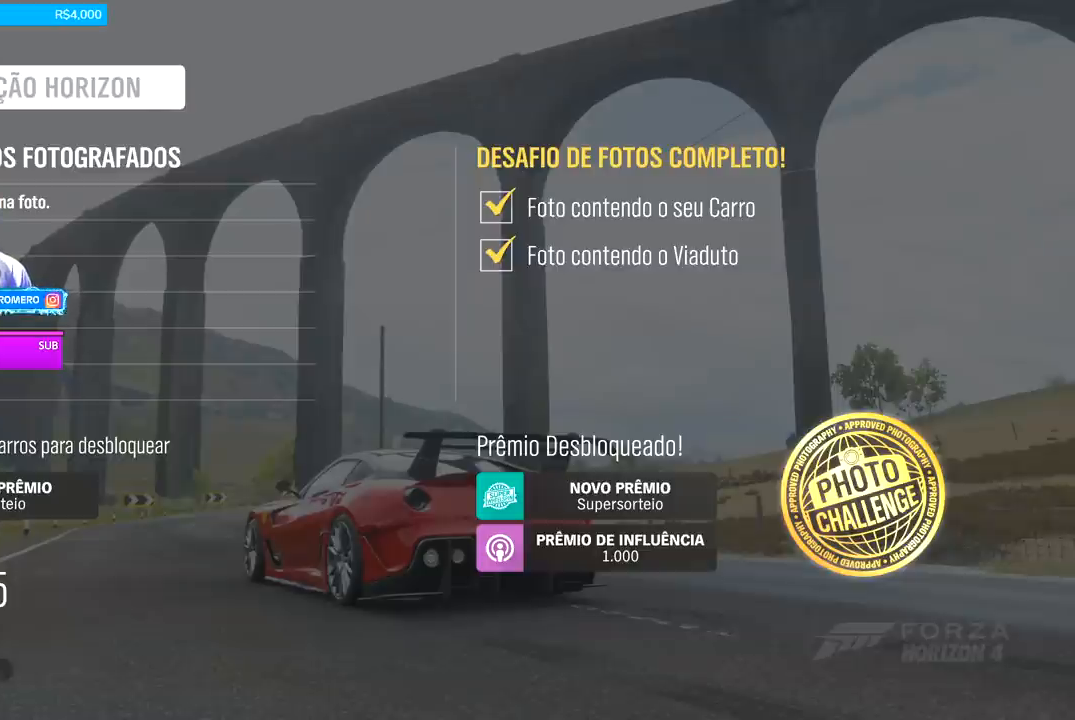
{"buttons": [], "left_stick": "center", "right_stick": "center", "events": []}
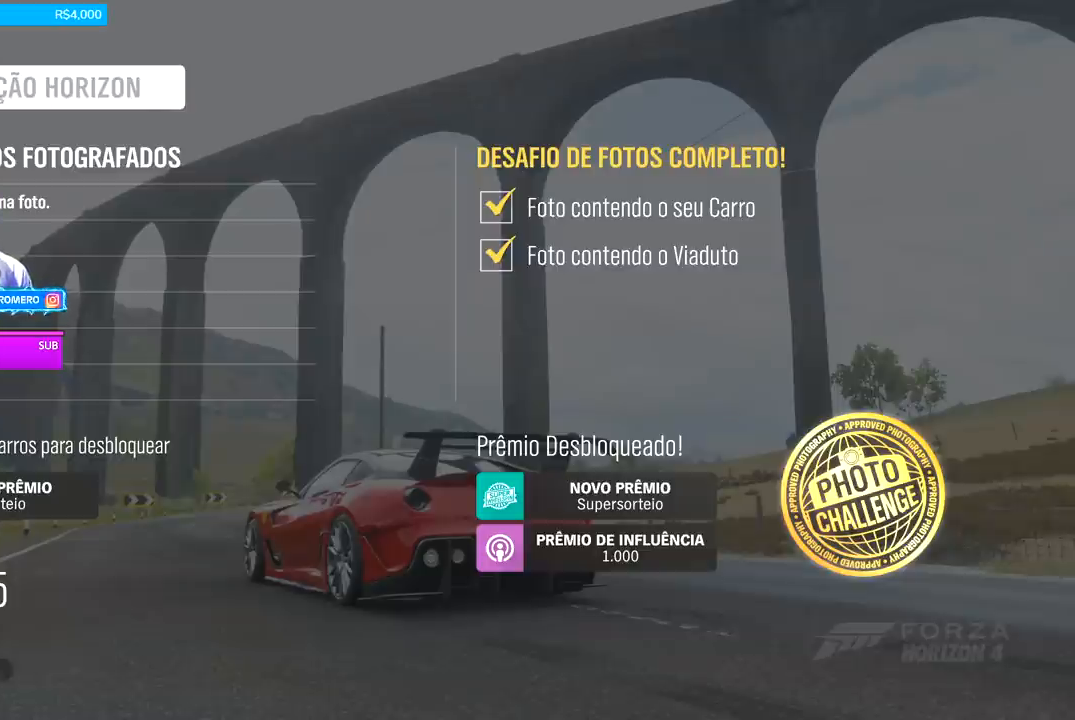
{"buttons": [], "left_stick": "center", "right_stick": "center", "events": [[233, "B", "down"], [300, "B", "up"]]}
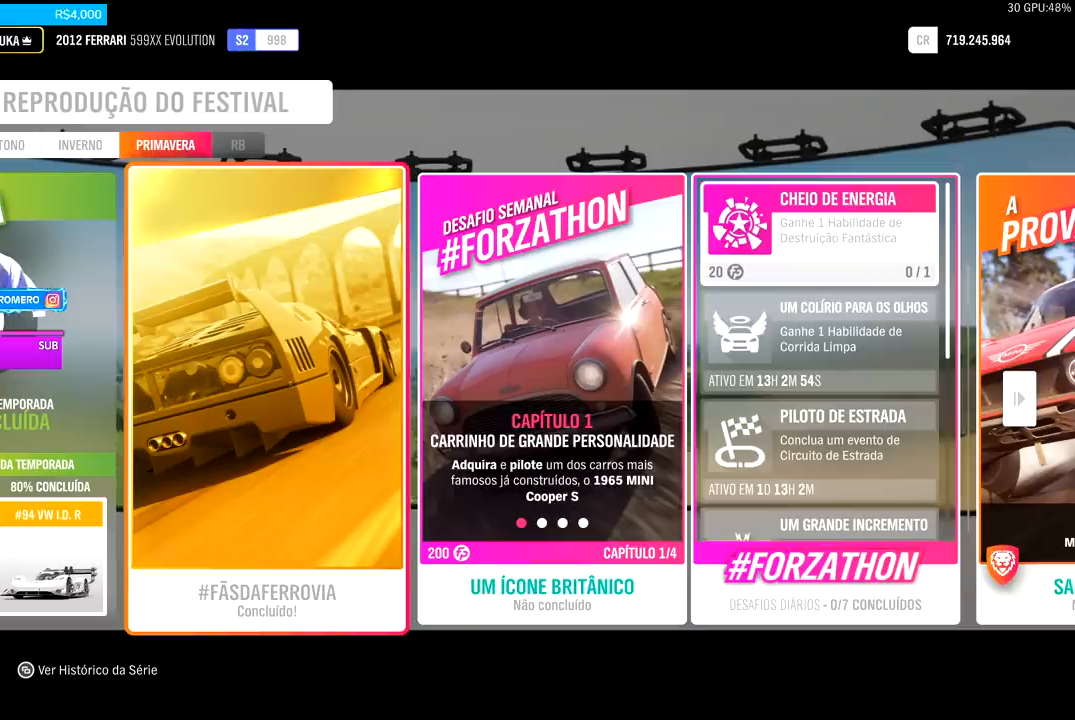
{"buttons": [], "left_stick": "center", "right_stick": "center", "events": [[167, "DPAD_RIGHT", "down"], [300, "DPAD_RIGHT", "up"], [400, "DPAD_RIGHT", "down"], [500, "DPAD_RIGHT", "up"]]}
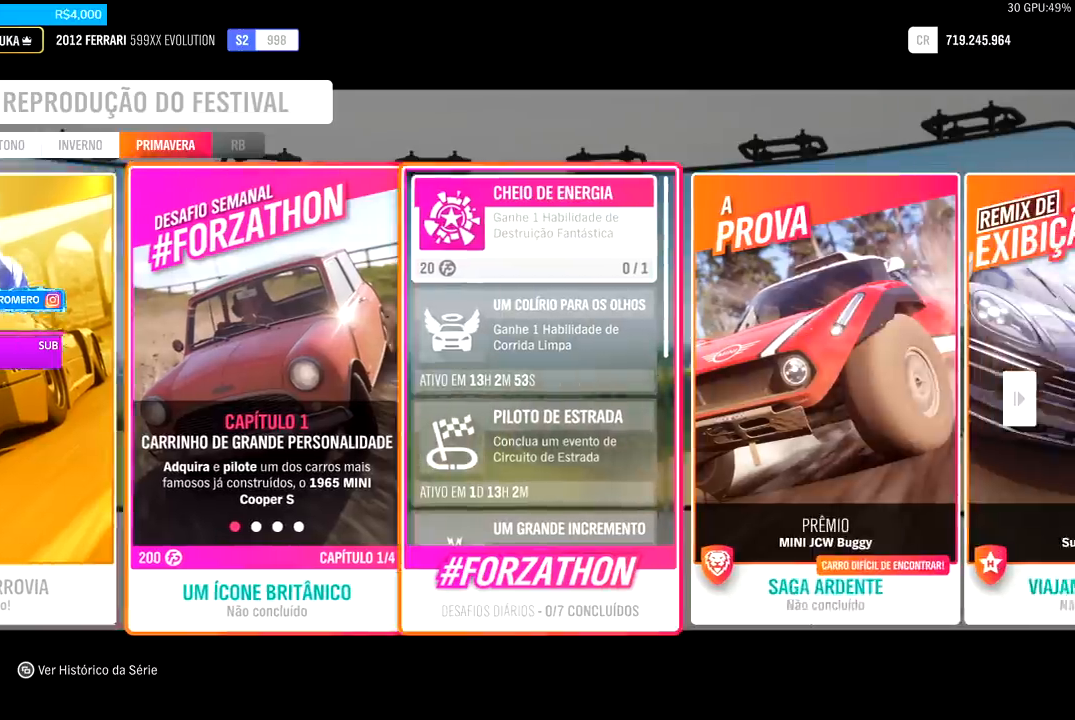
{"buttons": [], "left_stick": "center", "right_stick": "center", "events": [[333, "DPAD_RIGHT", "down"], [433, "DPAD_RIGHT", "up"]]}
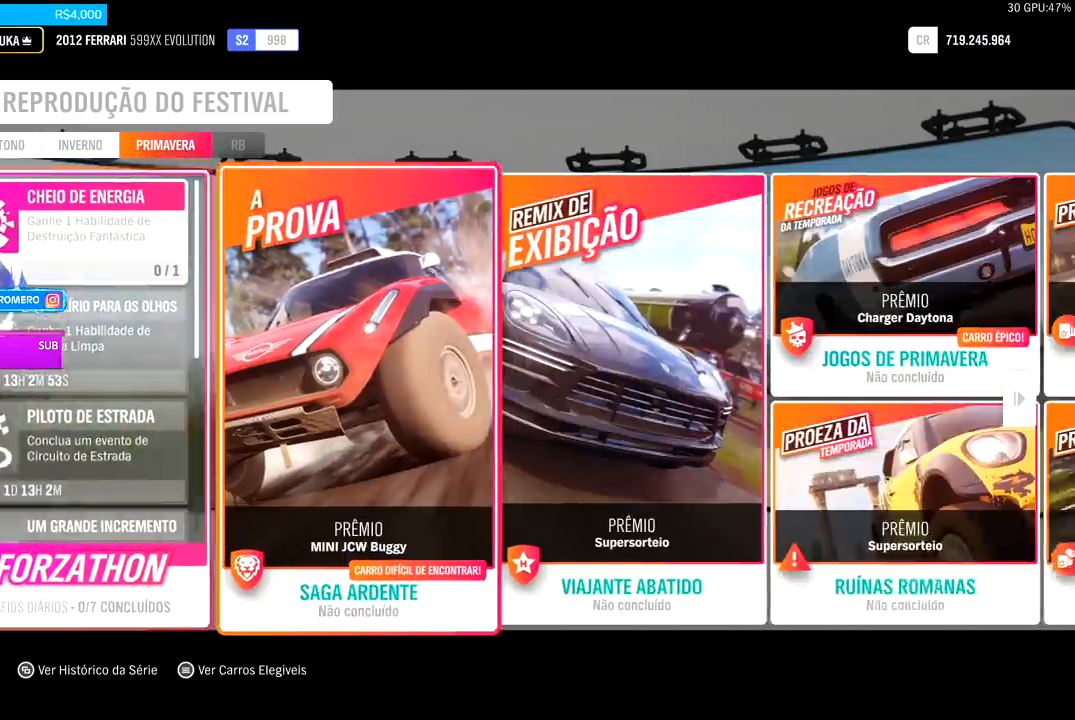
{"buttons": [], "left_stick": "center", "right_stick": "center", "events": []}
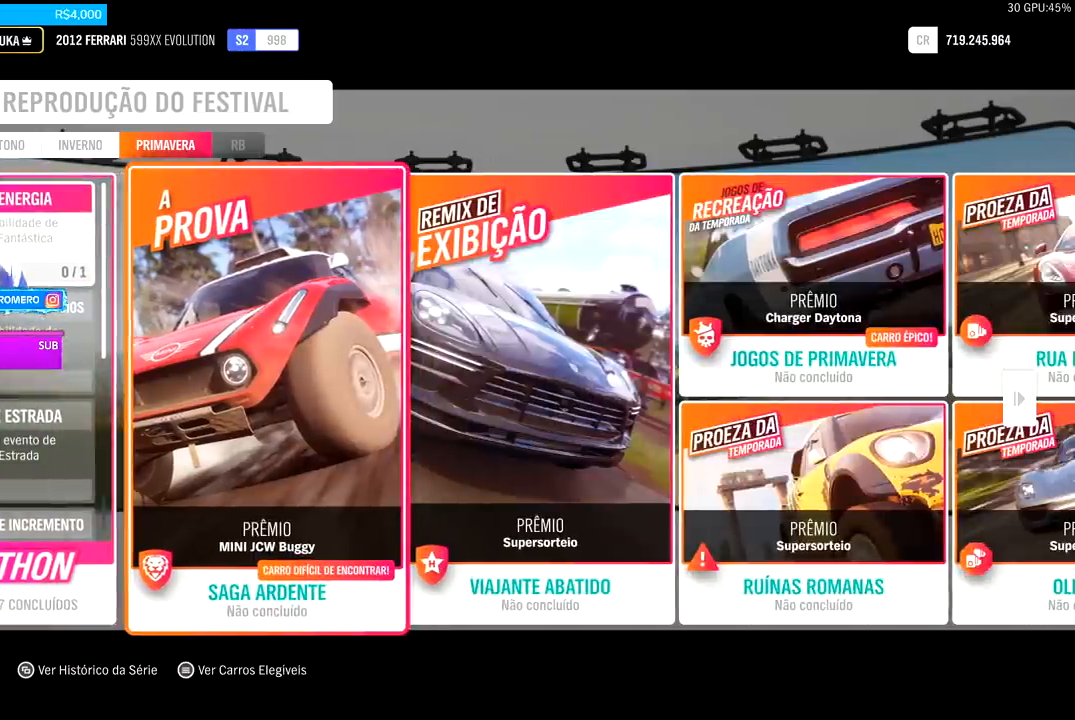
{"buttons": [], "left_stick": "center", "right_stick": "center", "events": []}
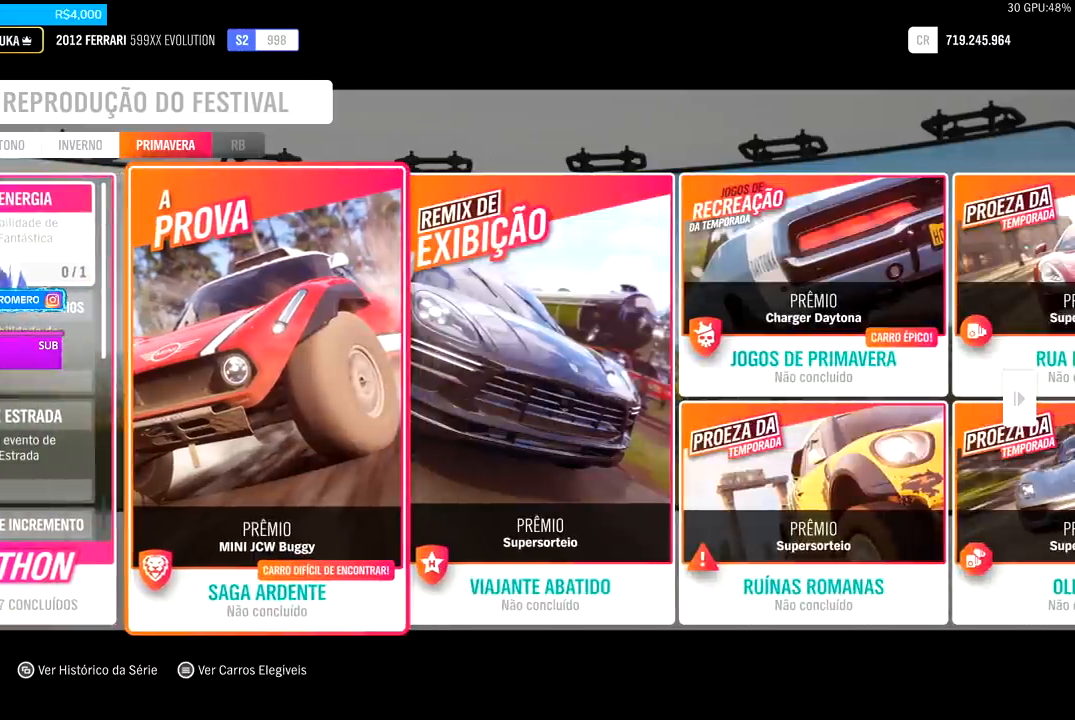
{"buttons": [], "left_stick": "center", "right_stick": "center", "events": [[167, "DPAD_RIGHT", "down"], [267, "DPAD_RIGHT", "up"]]}
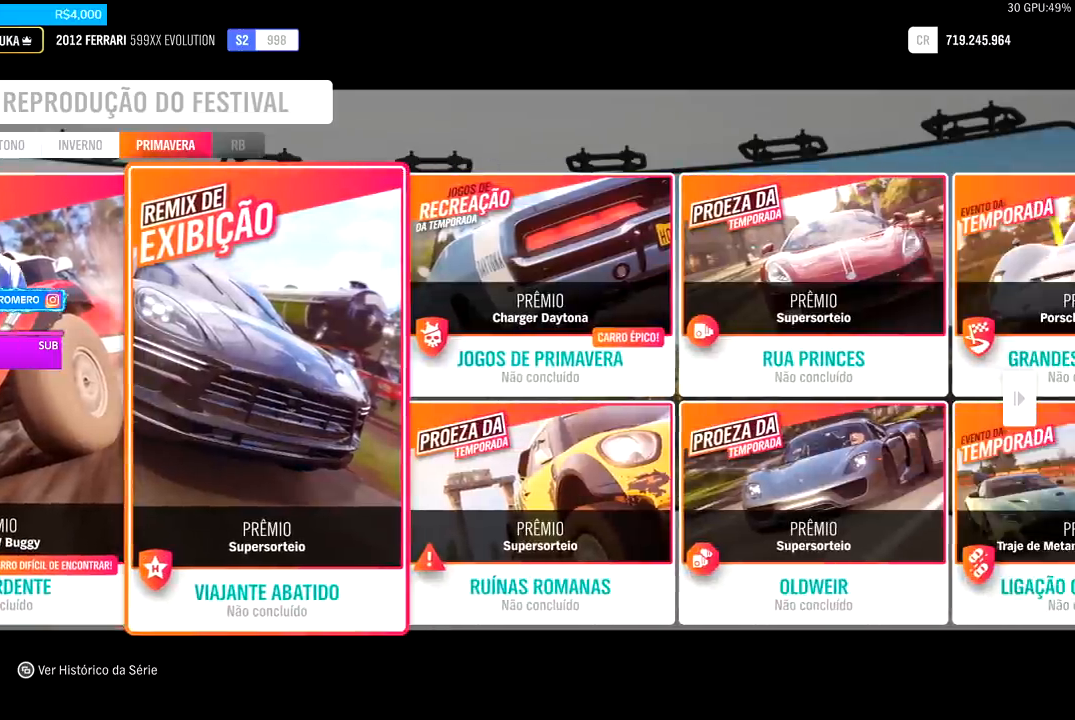
{"buttons": [], "left_stick": "center", "right_stick": "center", "events": []}
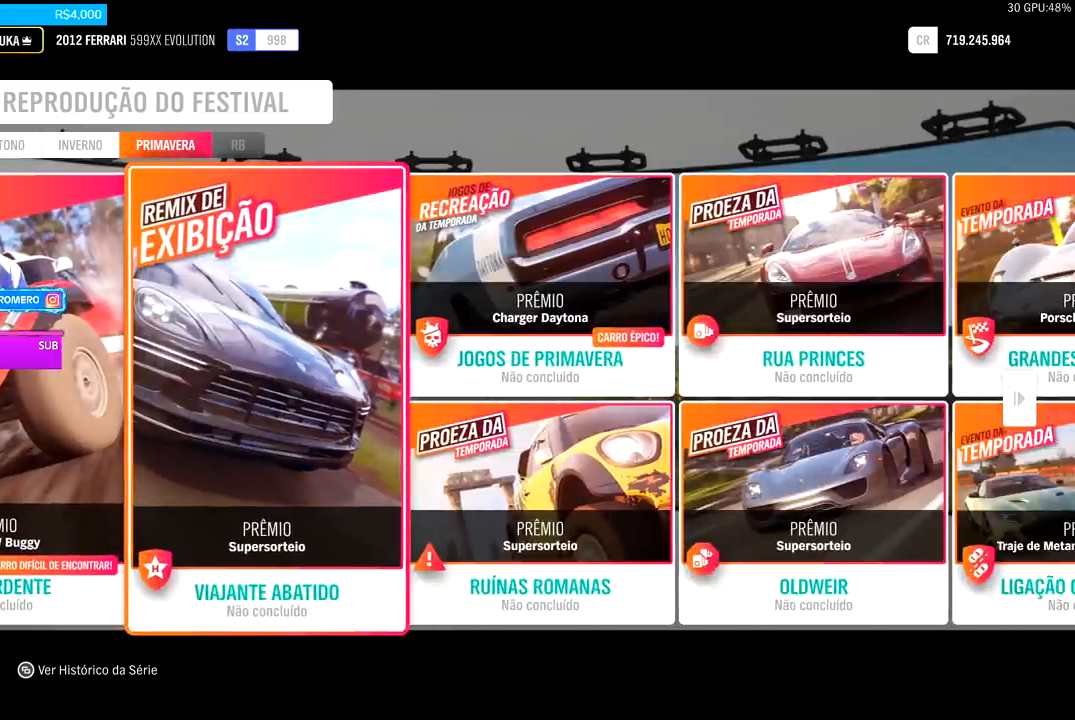
{"buttons": [], "left_stick": "center", "right_stick": "center", "events": []}
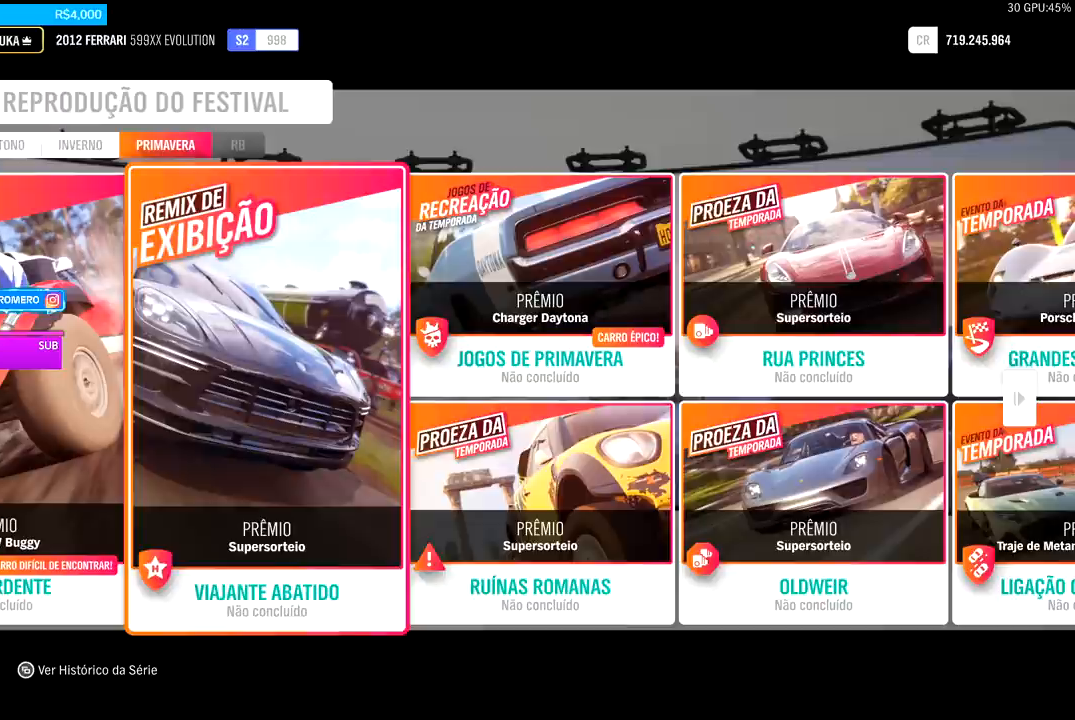
{"buttons": [], "left_stick": "center", "right_stick": "center", "events": []}
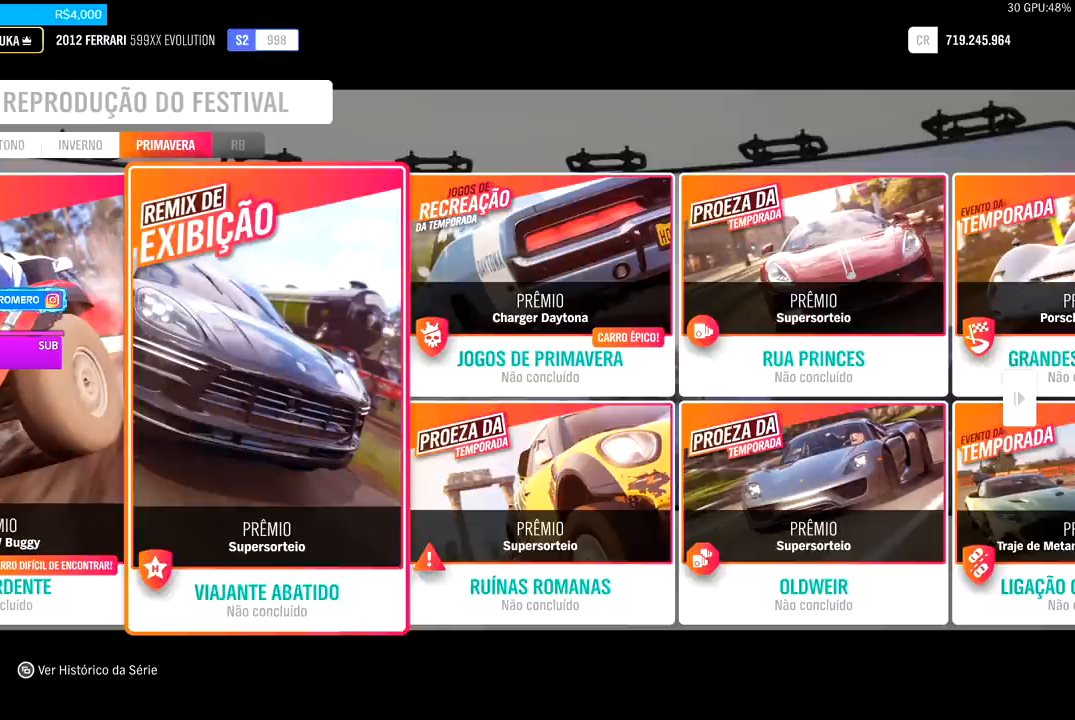
{"buttons": [], "left_stick": "center", "right_stick": "center", "events": [[200, "A", "down"], [333, "A", "up"]]}